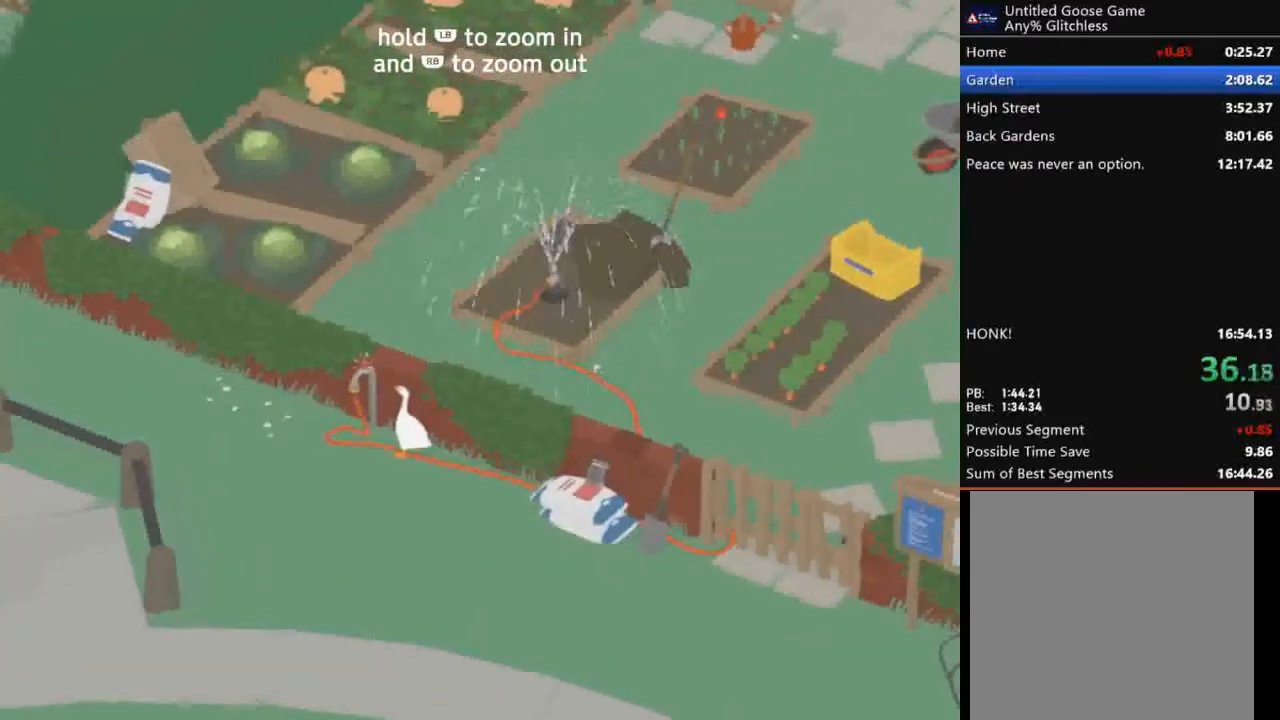
Gameplay with a controller (Xbox layout); each line is a JSON object with the inputs held at the frame after it. "events" lists button and stick changes between this image and that frame as [ms after this image, input, new state], when the widget could be followed in between. Not read: right_stick.
{"buttons": [], "left_stick": "center", "events": []}
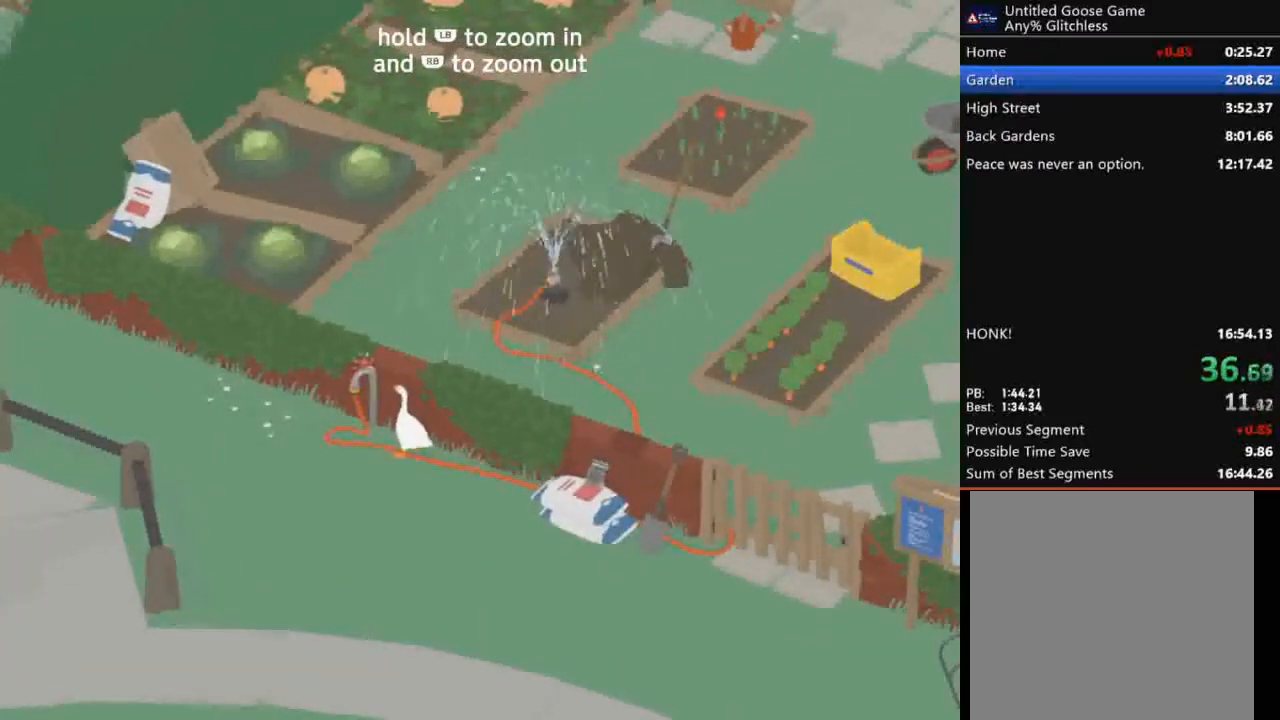
{"buttons": [], "left_stick": "center", "events": []}
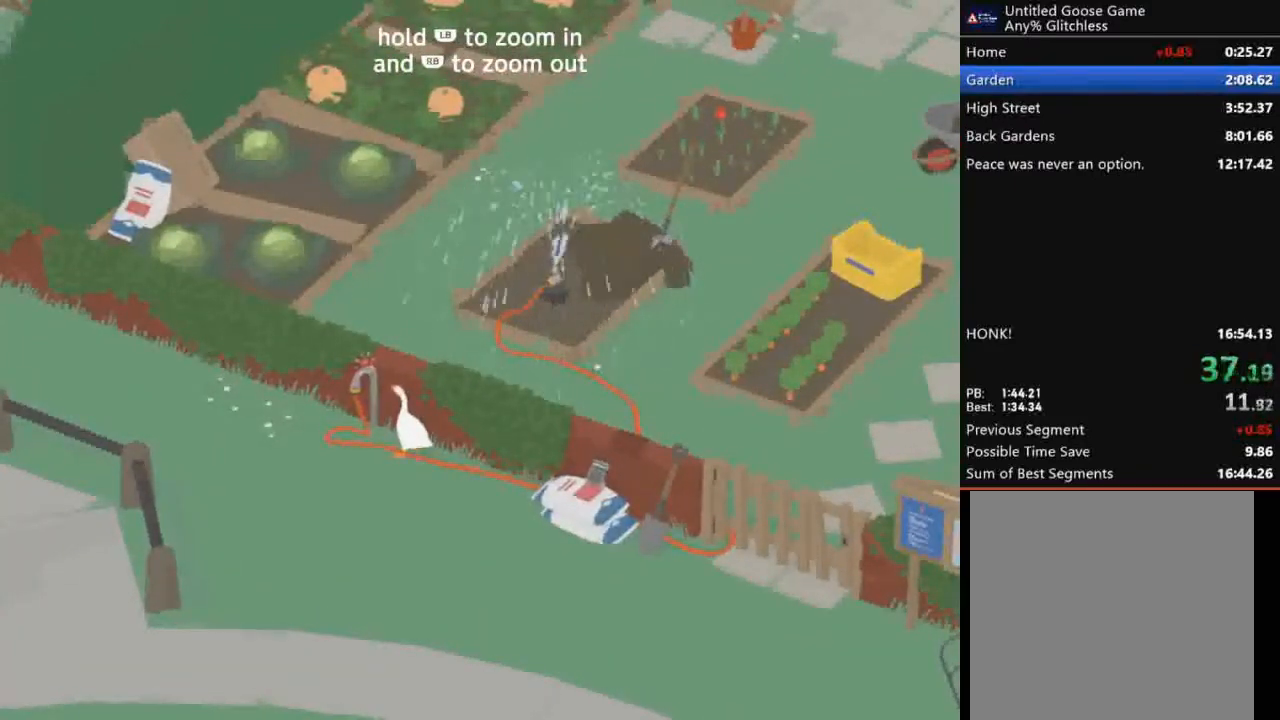
{"buttons": [], "left_stick": "center", "events": []}
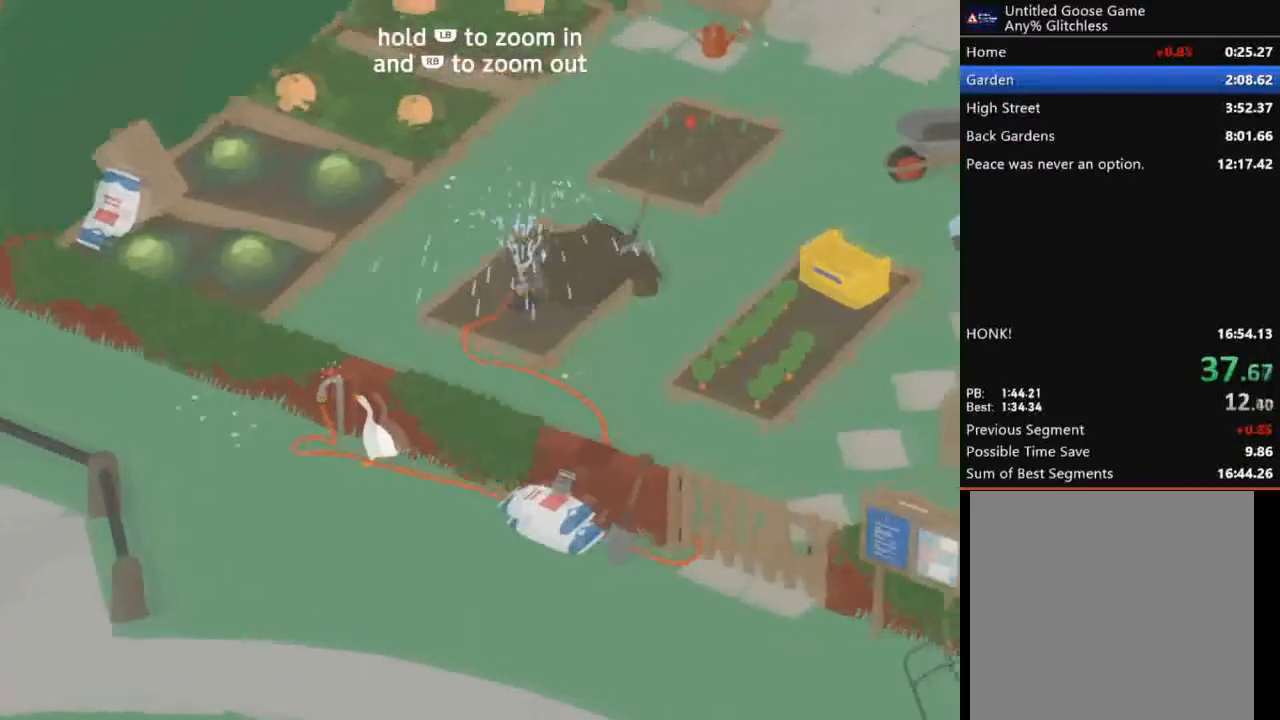
{"buttons": [], "left_stick": "center", "events": []}
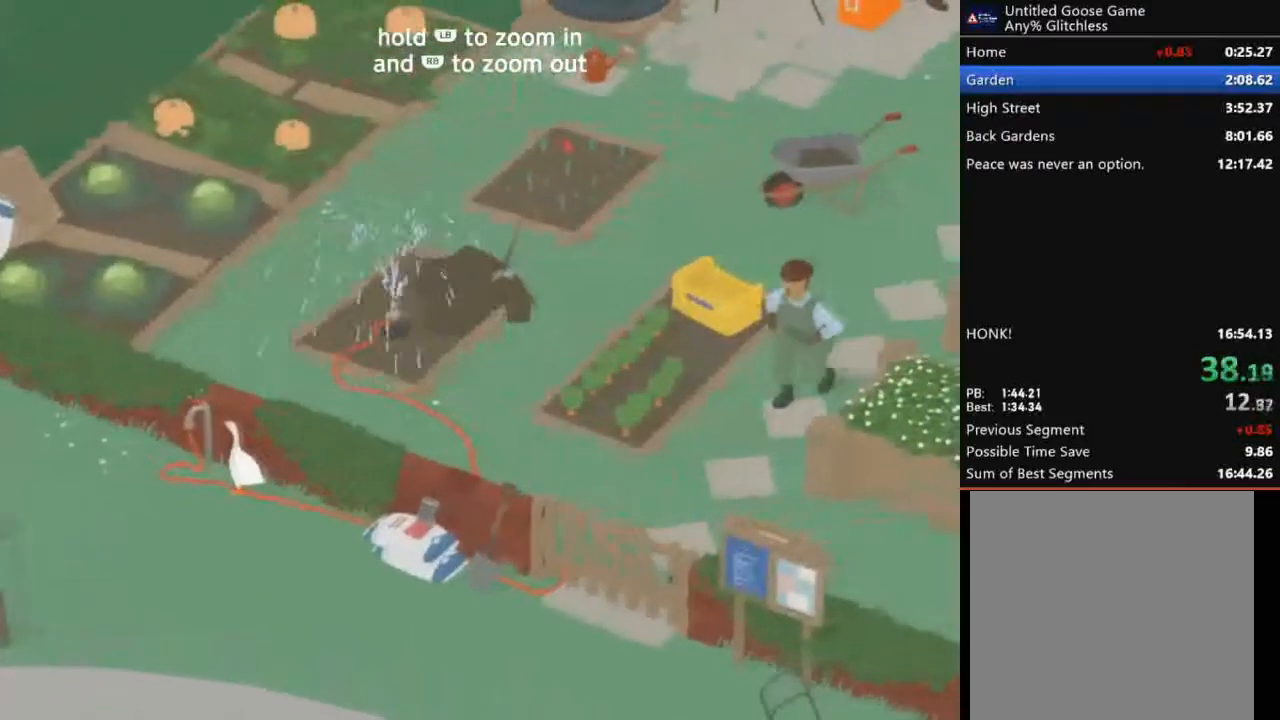
{"buttons": [], "left_stick": "center", "events": []}
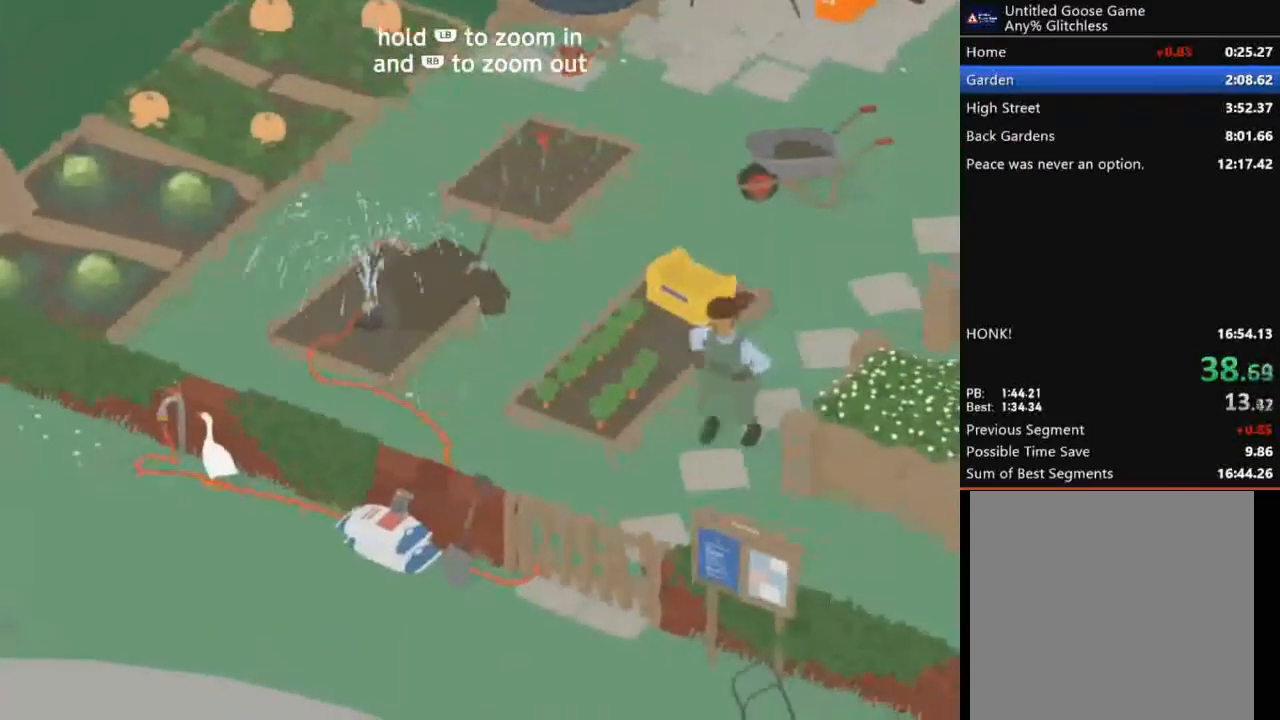
{"buttons": [], "left_stick": "center", "events": []}
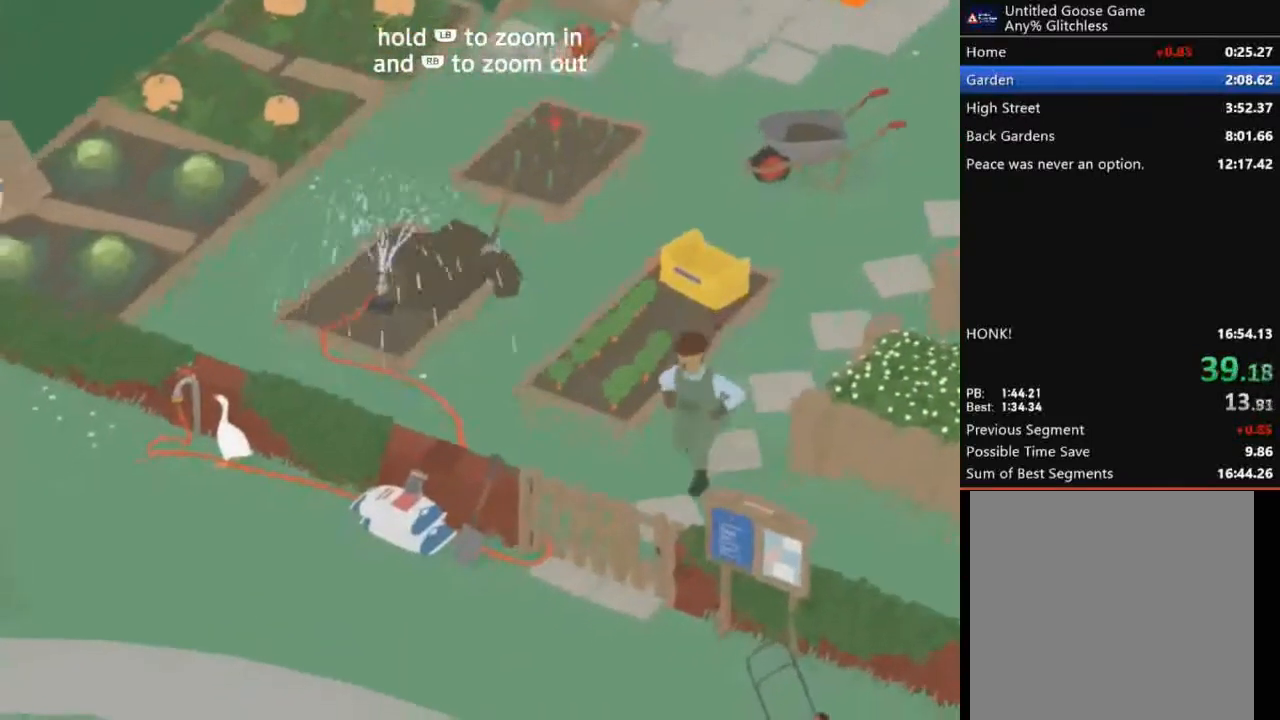
{"buttons": ["A", "B"], "left_stick": "down-right", "events": [[333, "B", "down"], [433, "left_stick", "down-right"], [467, "A", "down"]]}
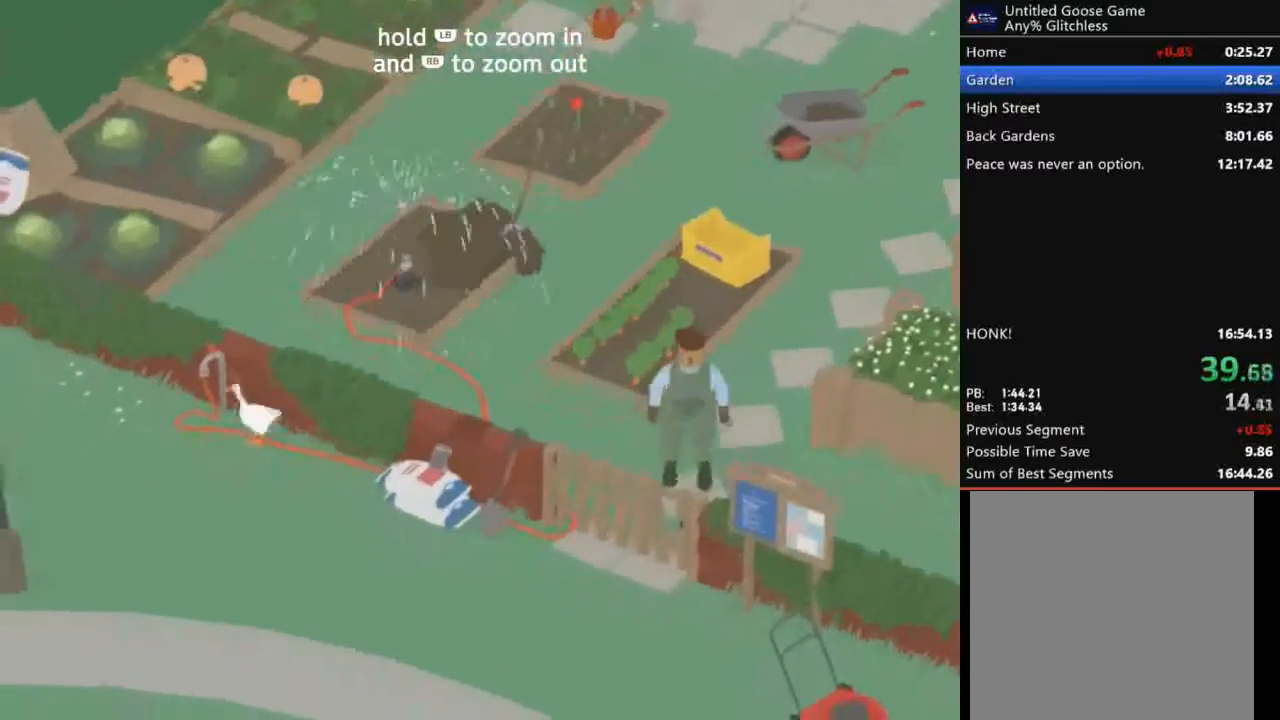
{"buttons": ["A"], "left_stick": "down-right", "events": [[100, "B", "up"]]}
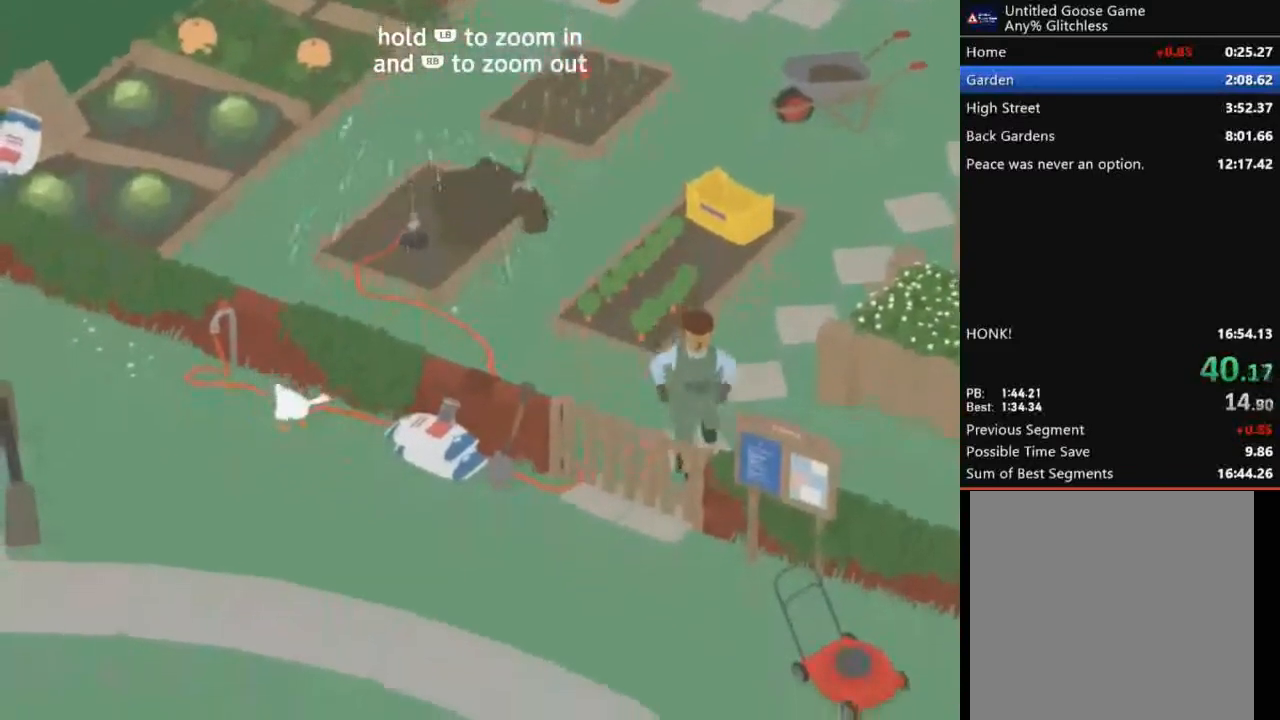
{"buttons": ["A", "L2"], "left_stick": "down-right", "events": [[467, "L2", "down"]]}
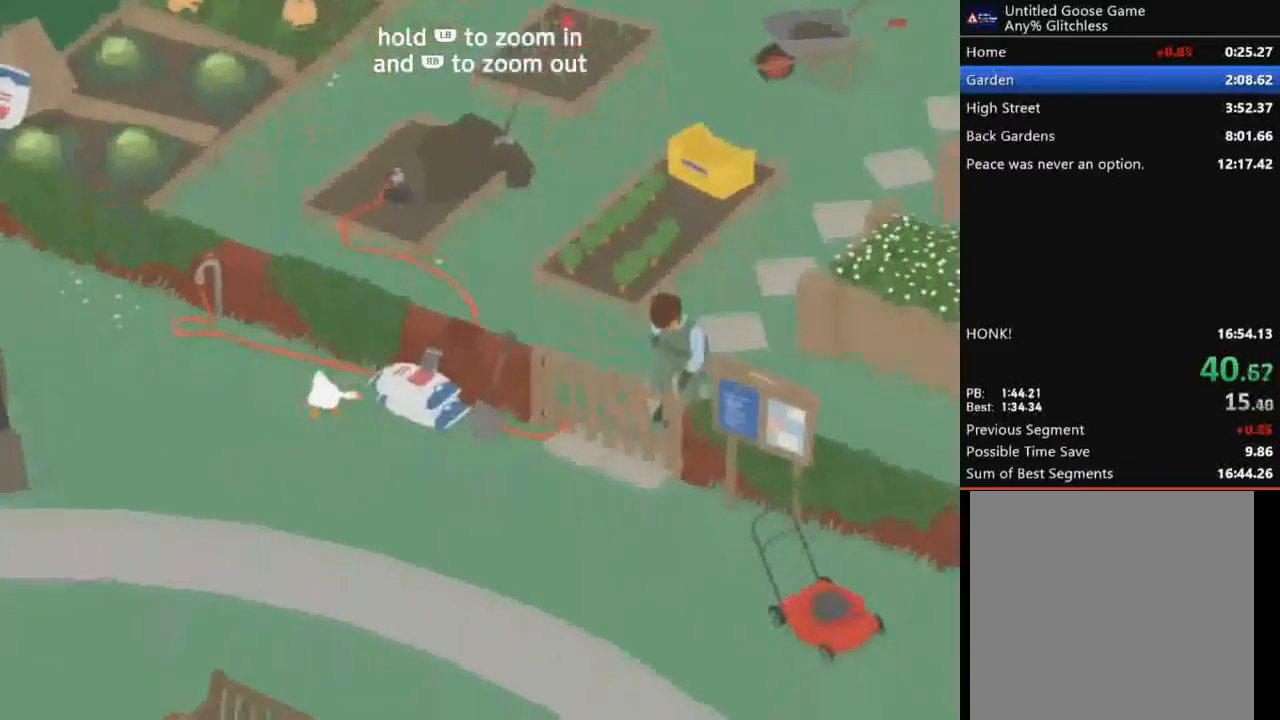
{"buttons": ["A", "L2"], "left_stick": "down-right", "events": []}
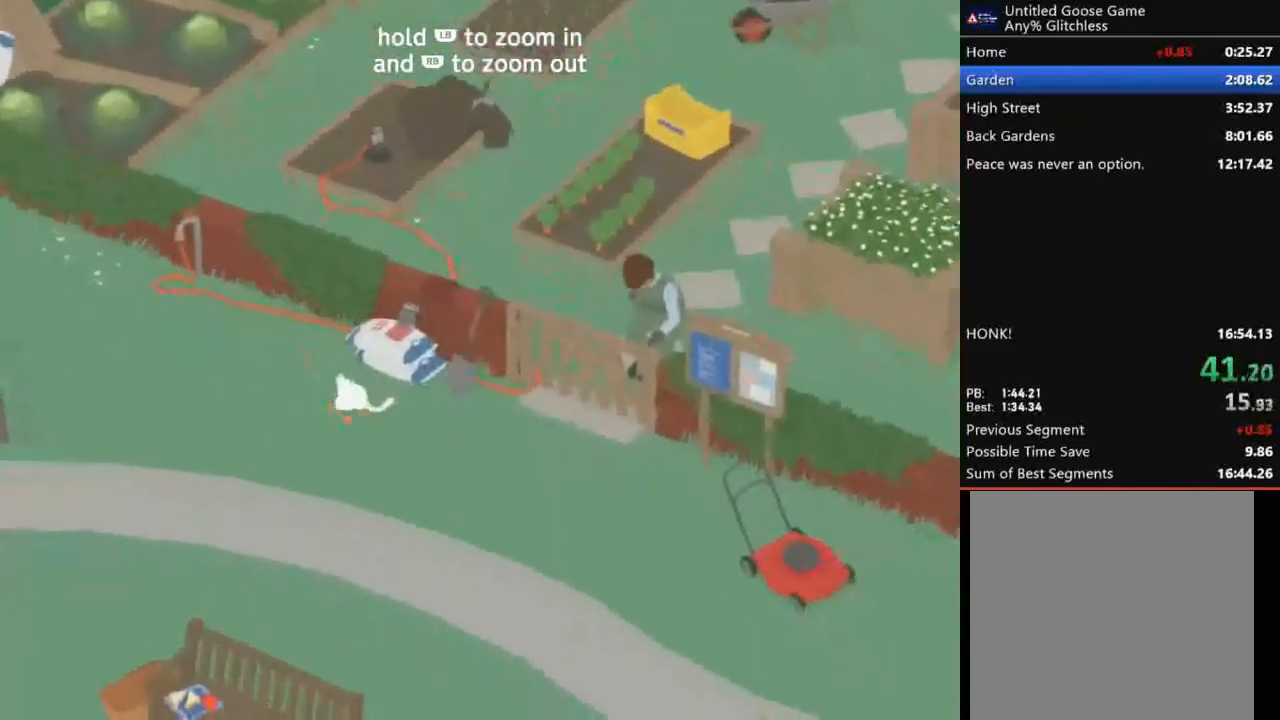
{"buttons": ["A", "L2"], "left_stick": "down-right", "events": []}
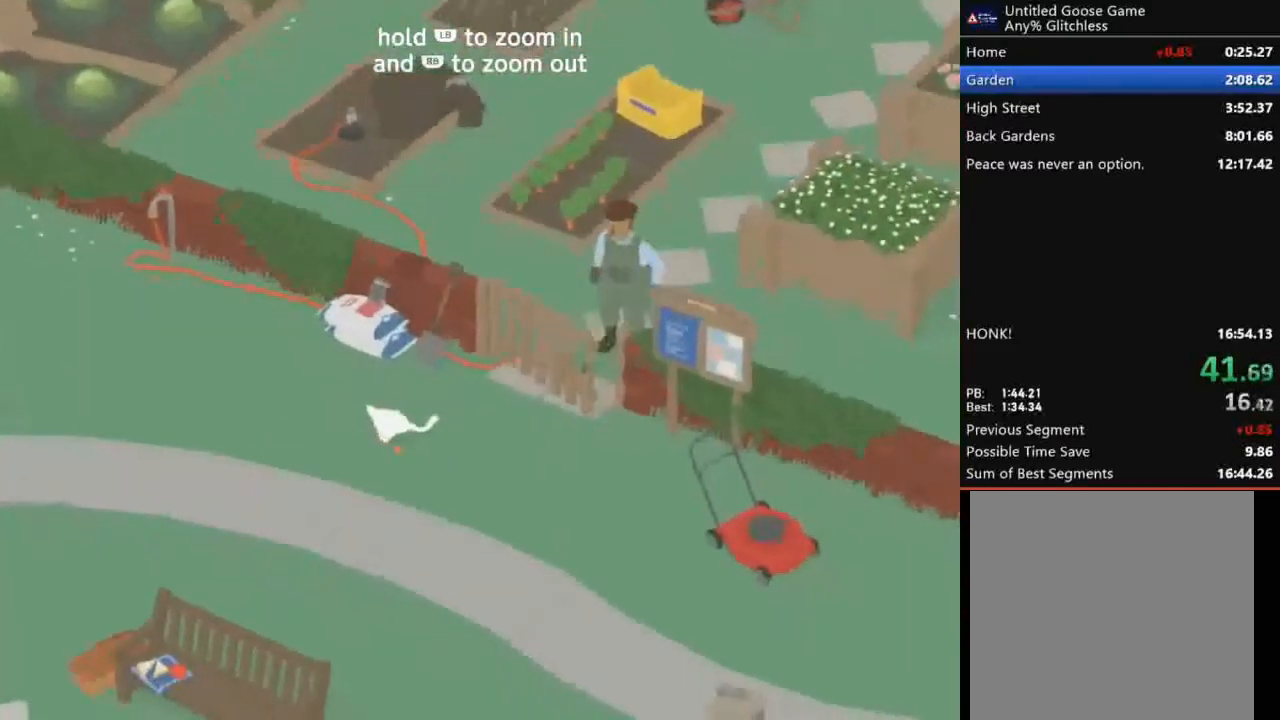
{"buttons": ["A", "L2"], "left_stick": "down-right", "events": []}
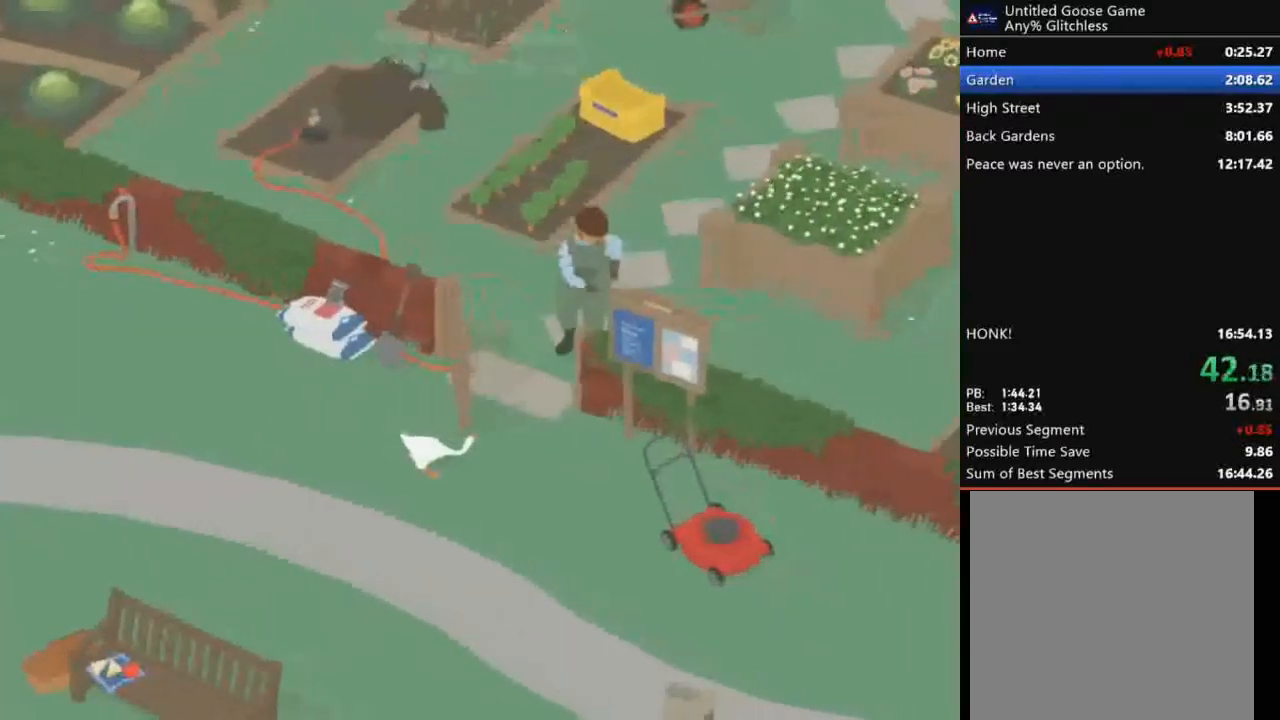
{"buttons": ["A", "L2"], "left_stick": "right", "events": [[66, "left_stick", "right"]]}
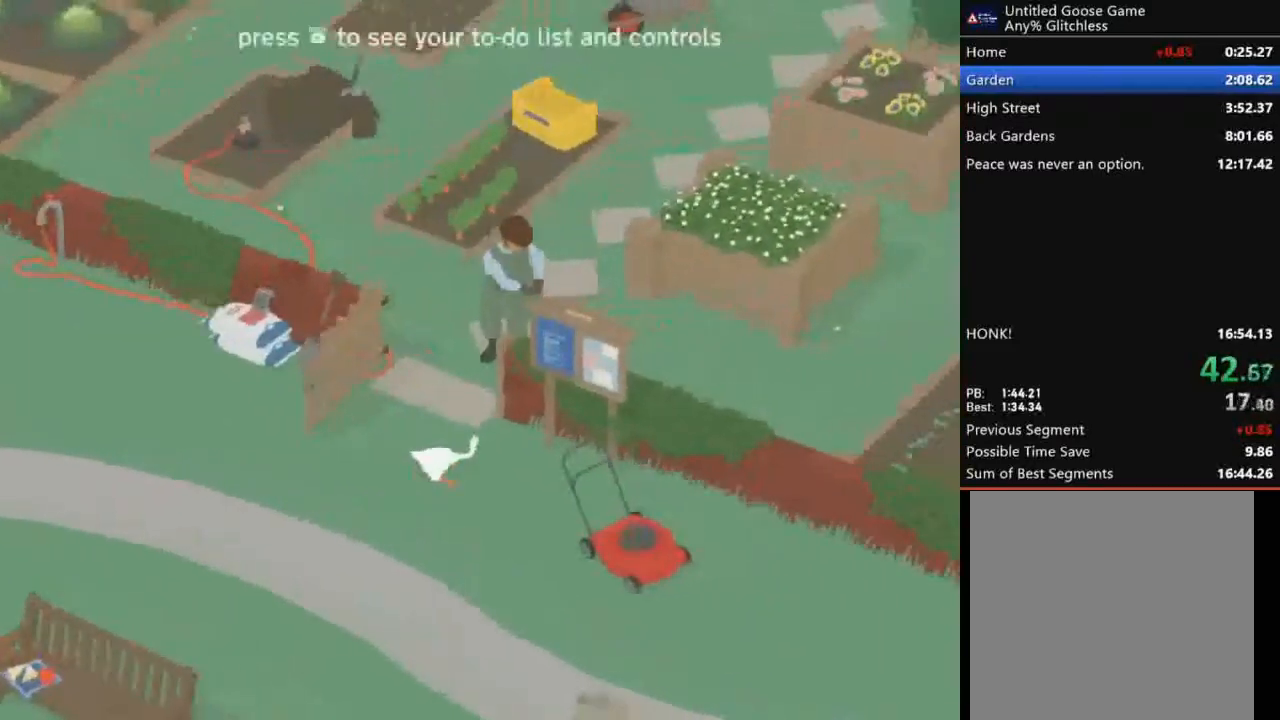
{"buttons": ["L2"], "left_stick": "center", "events": [[267, "A", "up"], [267, "left_stick", "center"]]}
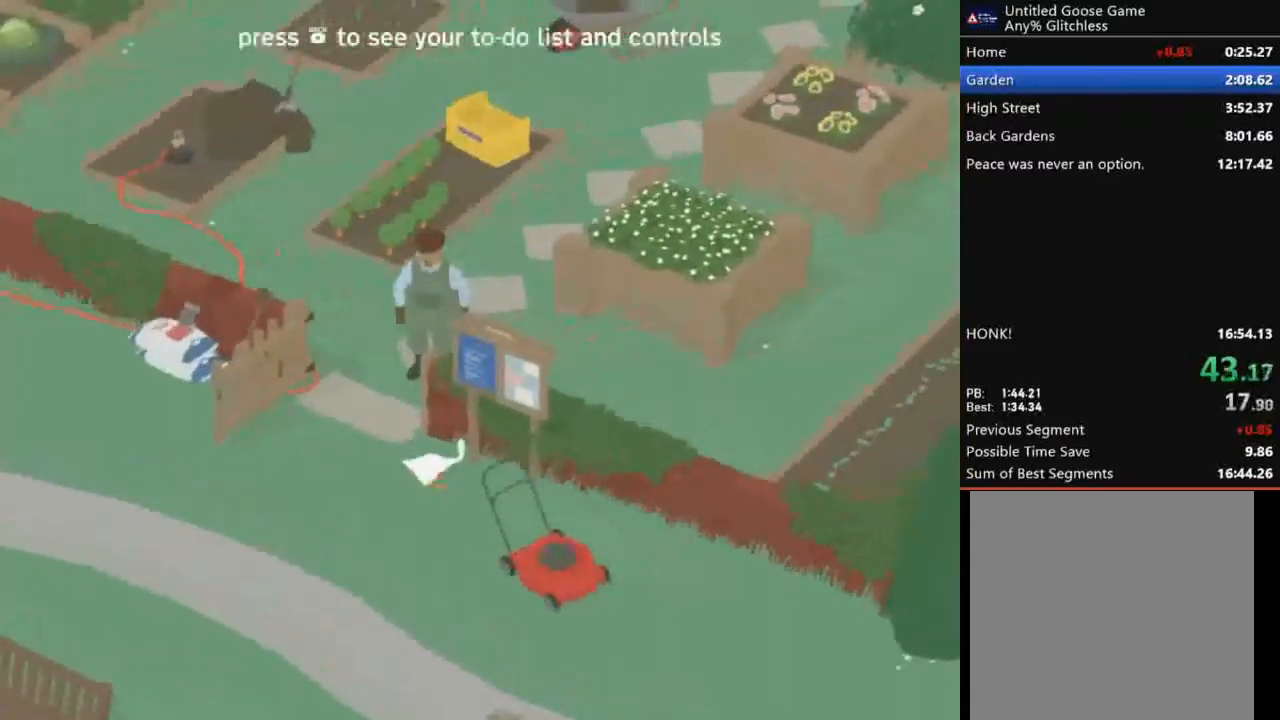
{"buttons": [], "left_stick": "up-left", "events": [[400, "left_stick", "up-left"], [500, "L2", "up"]]}
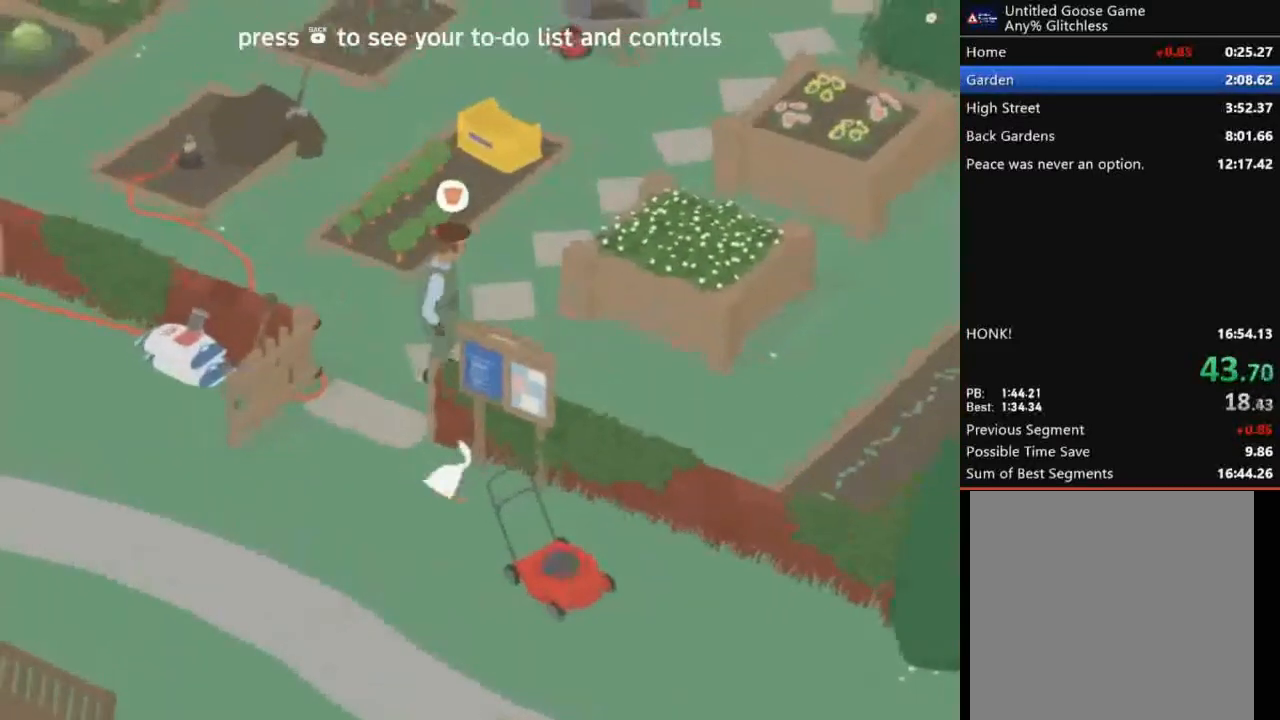
{"buttons": ["A"], "left_stick": "up-left", "events": [[33, "A", "down"]]}
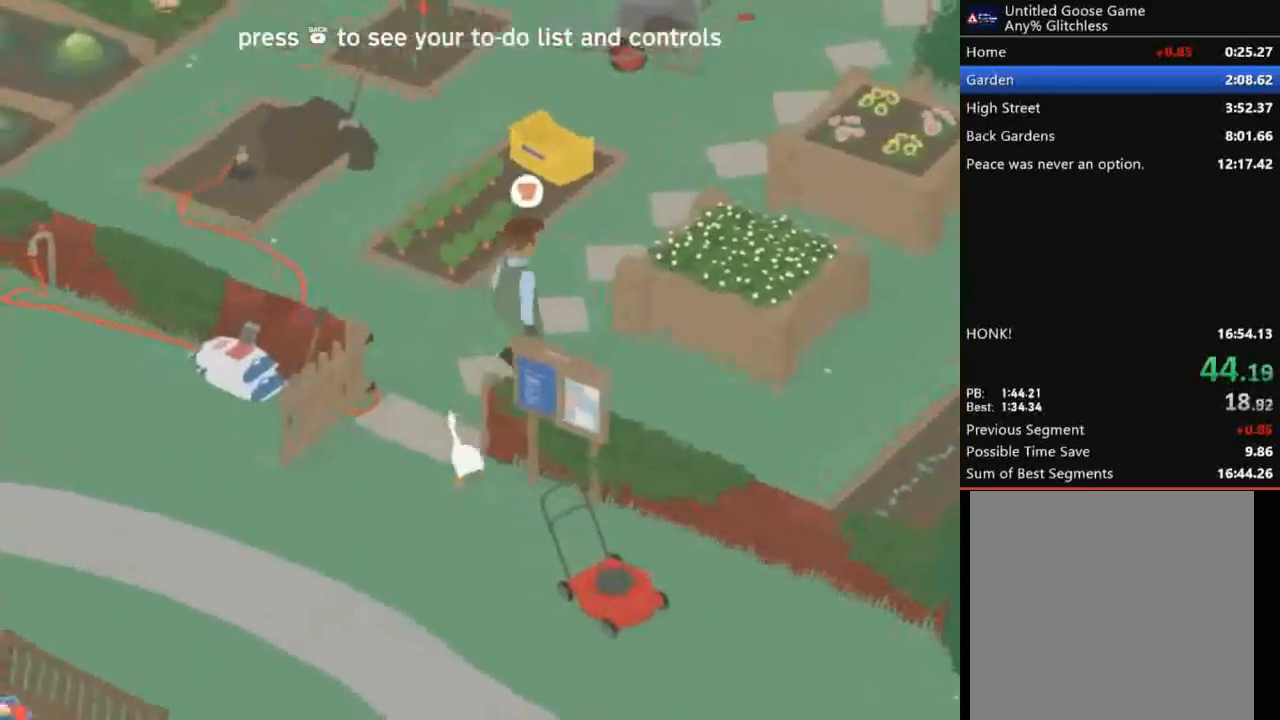
{"buttons": ["A"], "left_stick": "up", "events": [[33, "left_stick", "up"], [100, "A", "up"], [333, "A", "down"]]}
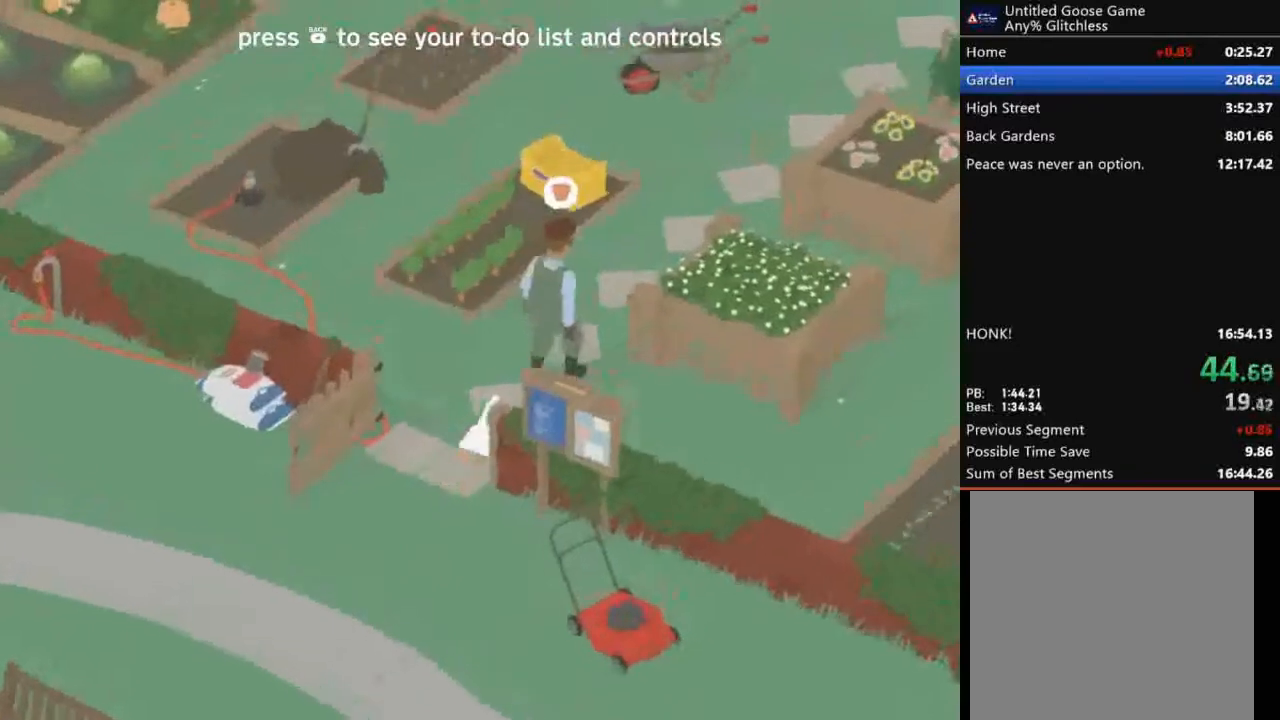
{"buttons": ["A"], "left_stick": "up", "events": []}
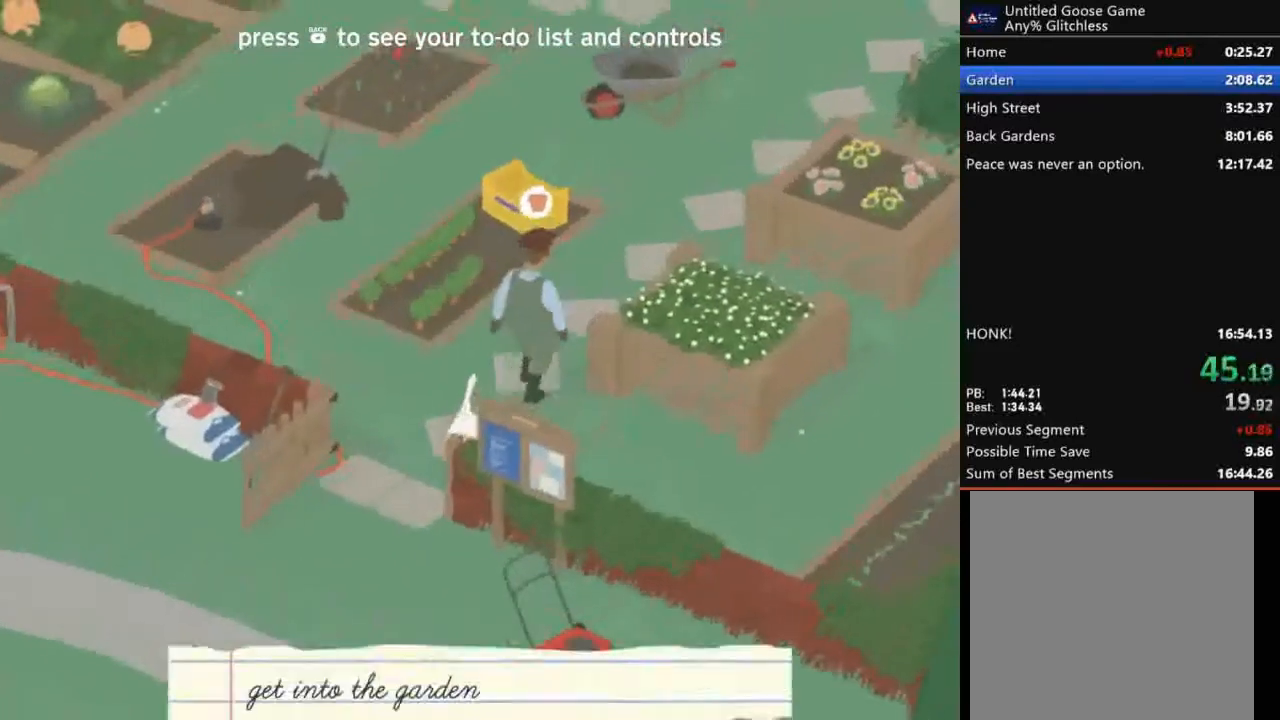
{"buttons": ["A"], "left_stick": "up", "events": []}
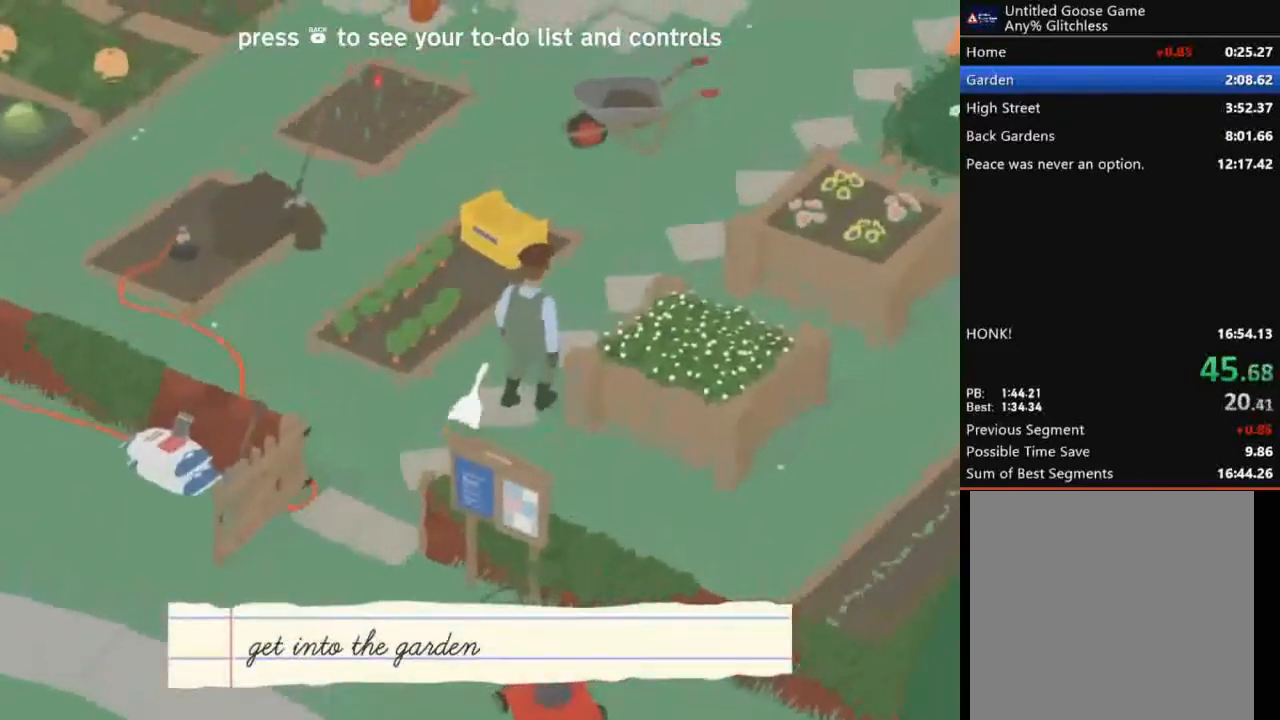
{"buttons": [], "left_stick": "up-left", "events": [[100, "A", "up"], [200, "B", "down"], [234, "left_stick", "up-left"], [267, "B", "up"]]}
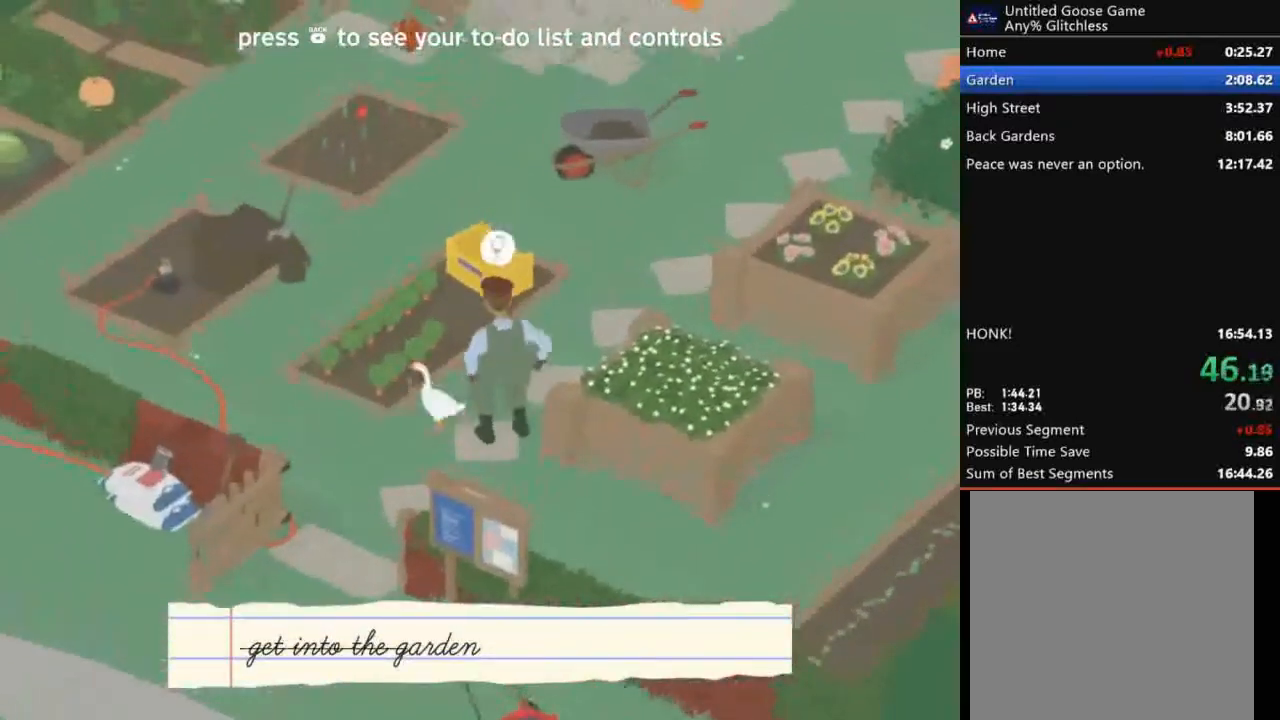
{"buttons": ["A"], "left_stick": "up-left", "events": [[33, "A", "down"]]}
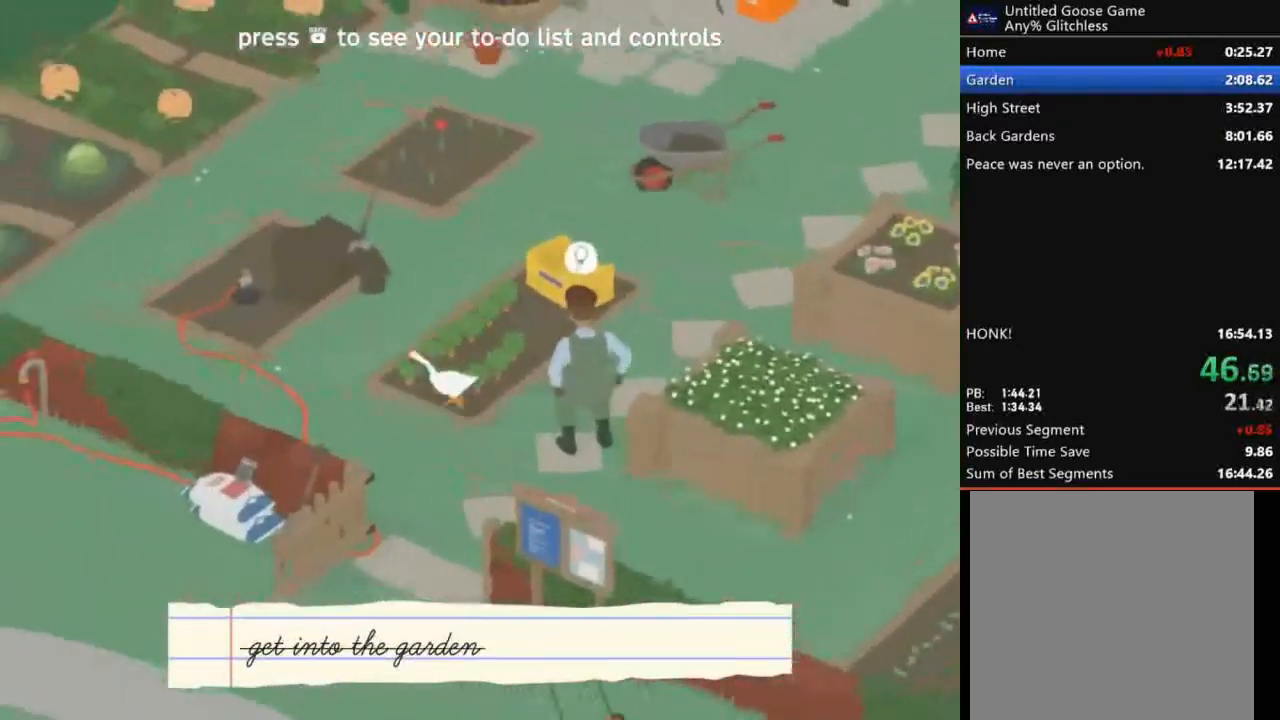
{"buttons": ["A"], "left_stick": "up-left", "events": []}
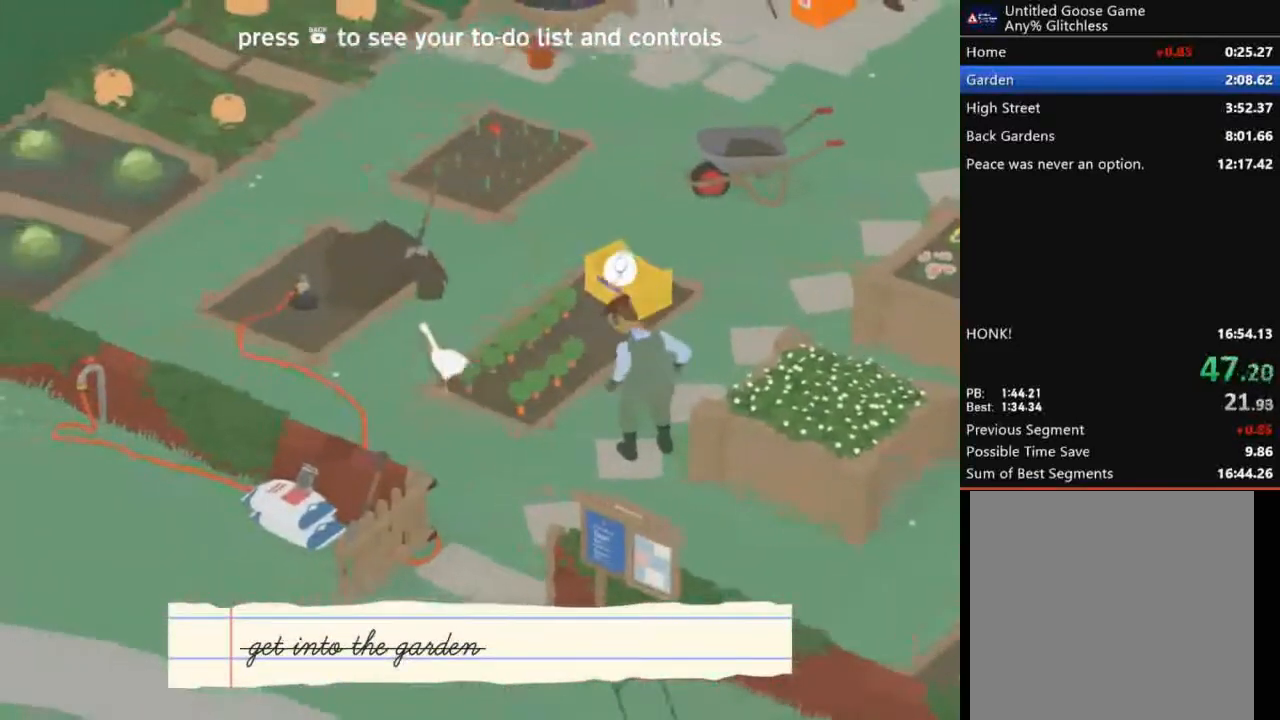
{"buttons": ["A"], "left_stick": "up-left", "events": []}
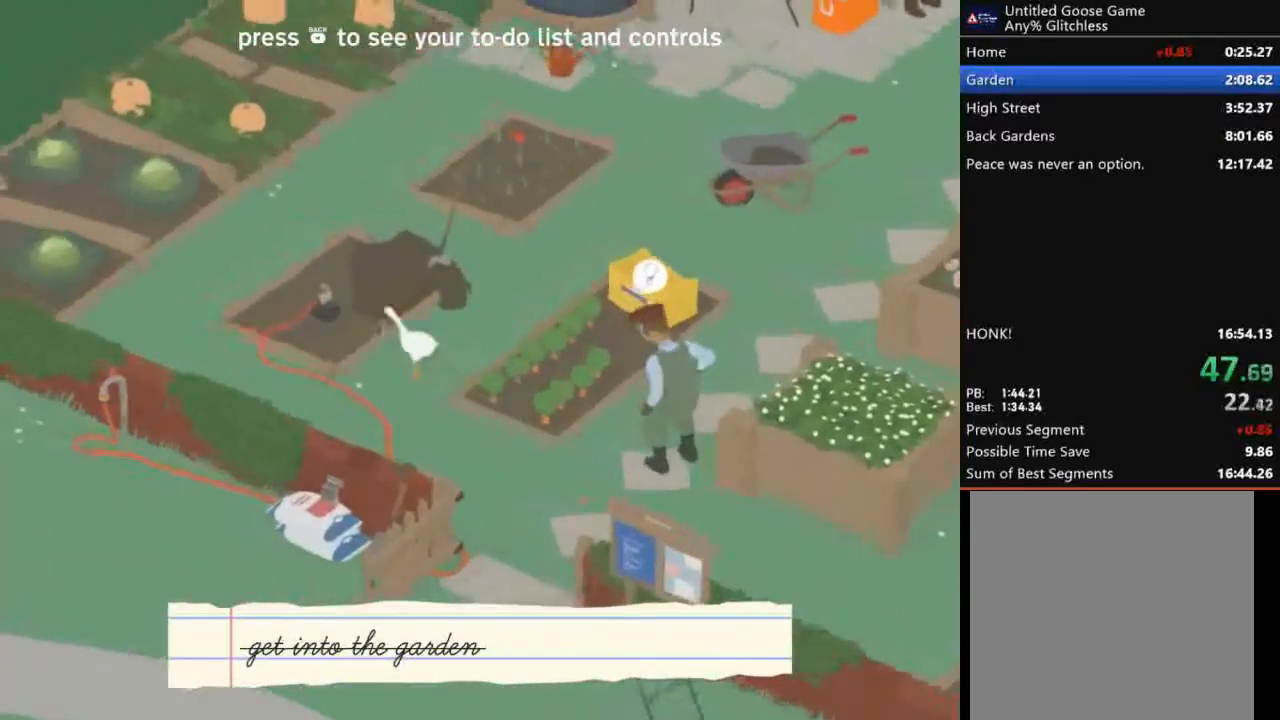
{"buttons": ["A"], "left_stick": "up-left", "events": []}
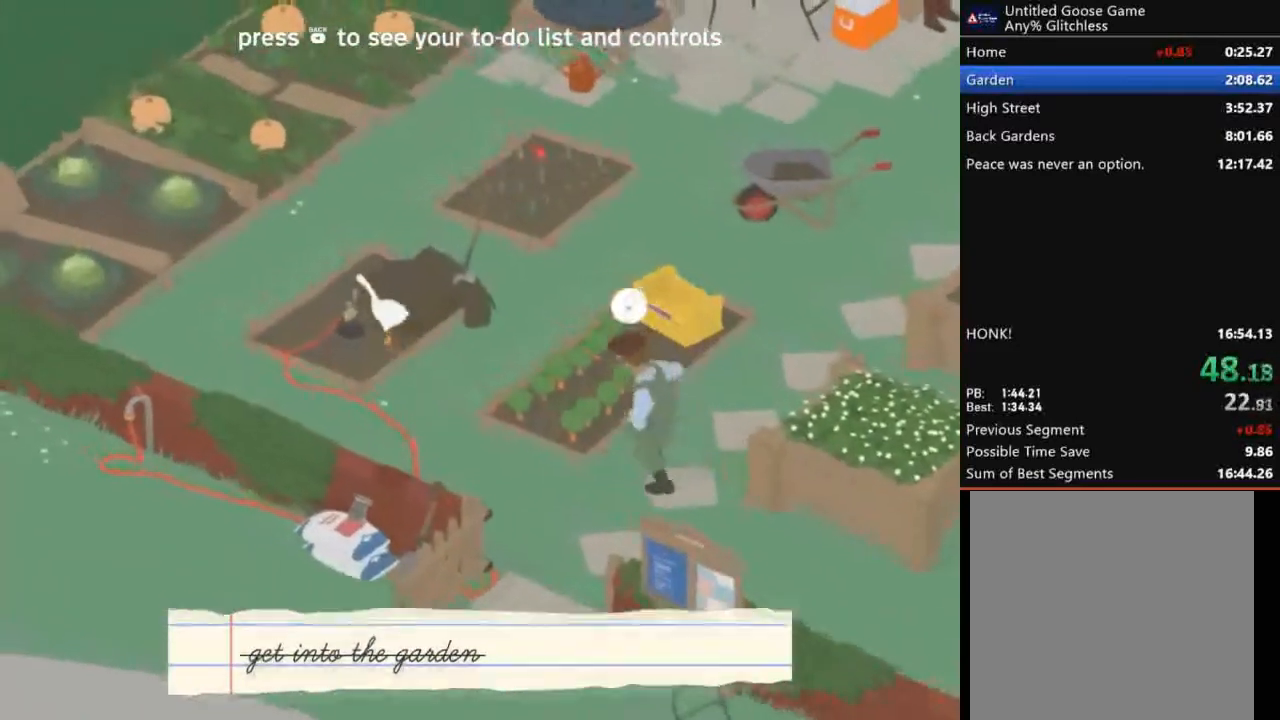
{"buttons": [], "left_stick": "down-right", "events": [[66, "A", "up"], [66, "L2", "down"], [133, "B", "down"], [166, "left_stick", "right"], [233, "B", "up"], [233, "L2", "up"], [300, "left_stick", "down-right"]]}
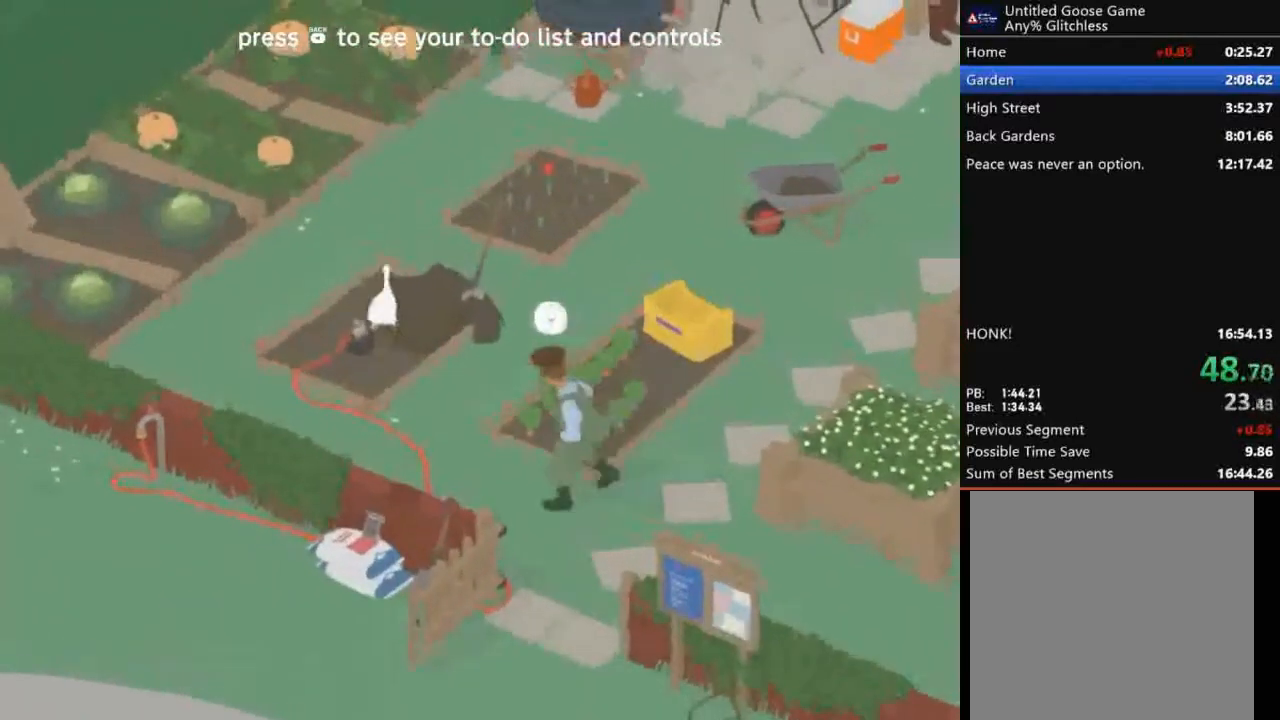
{"buttons": ["A"], "left_stick": "down-right", "events": [[267, "A", "down"]]}
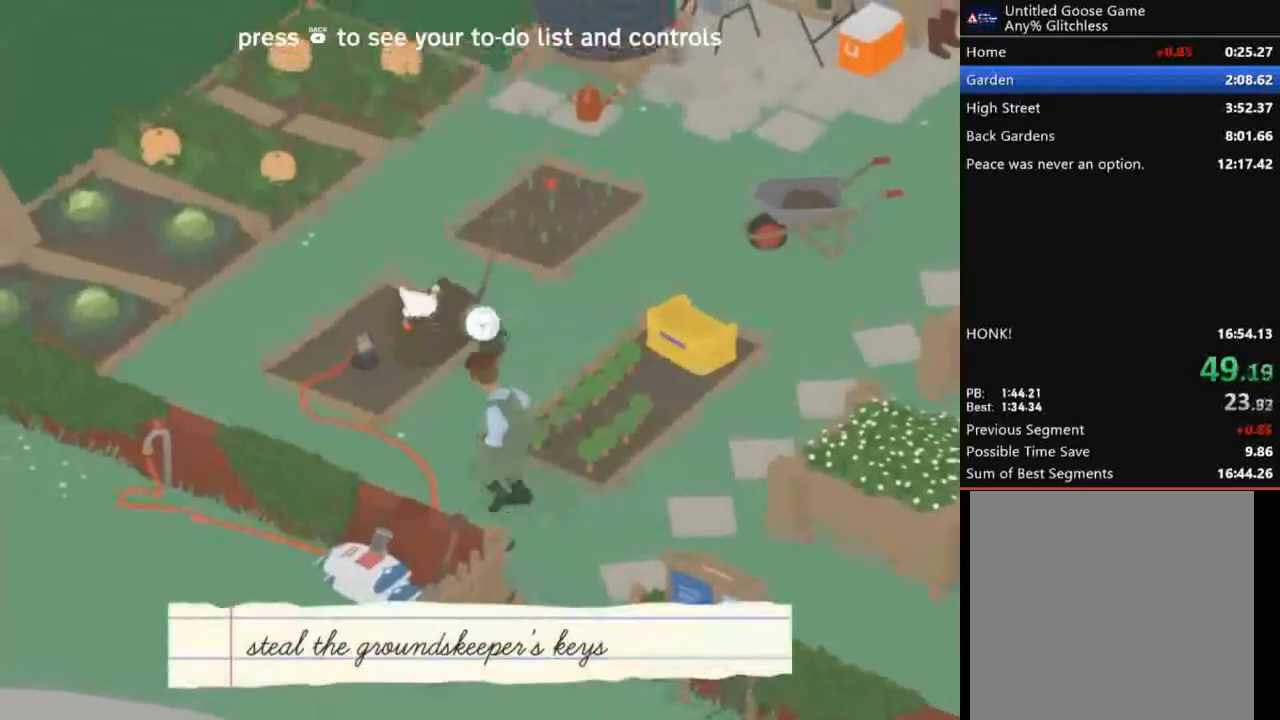
{"buttons": ["A"], "left_stick": "down-right", "events": []}
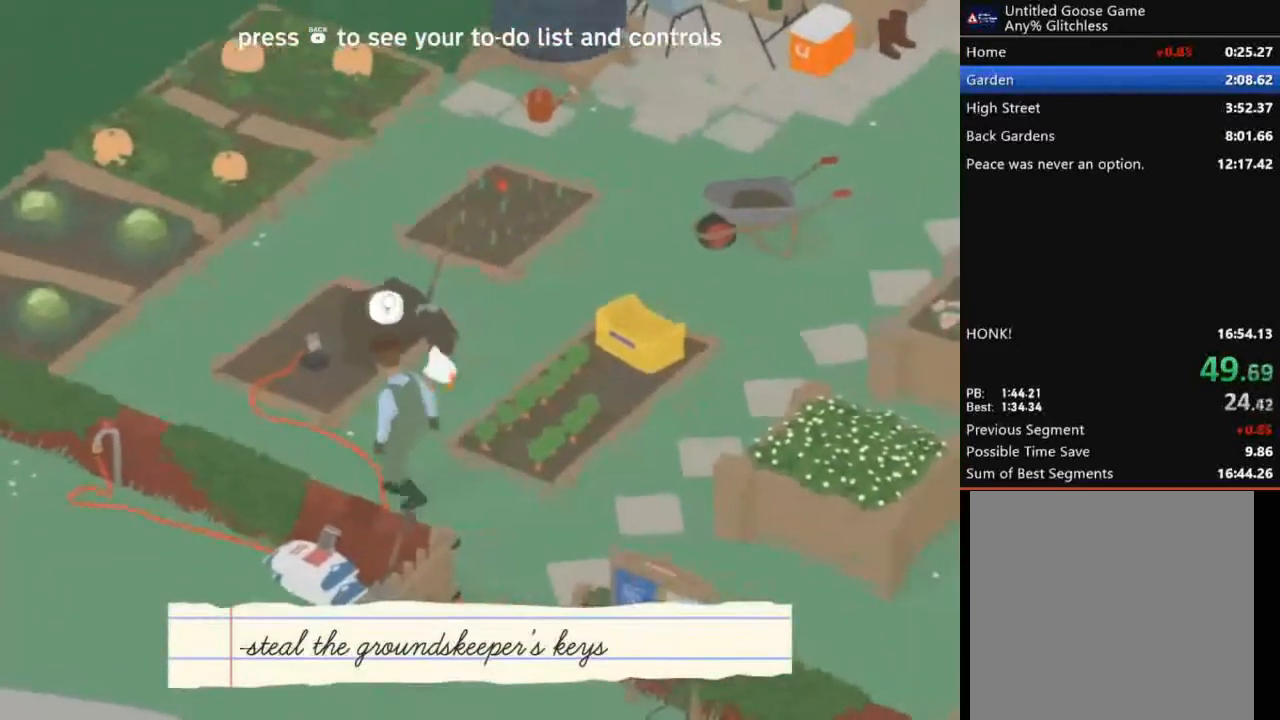
{"buttons": ["A"], "left_stick": "down-right", "events": []}
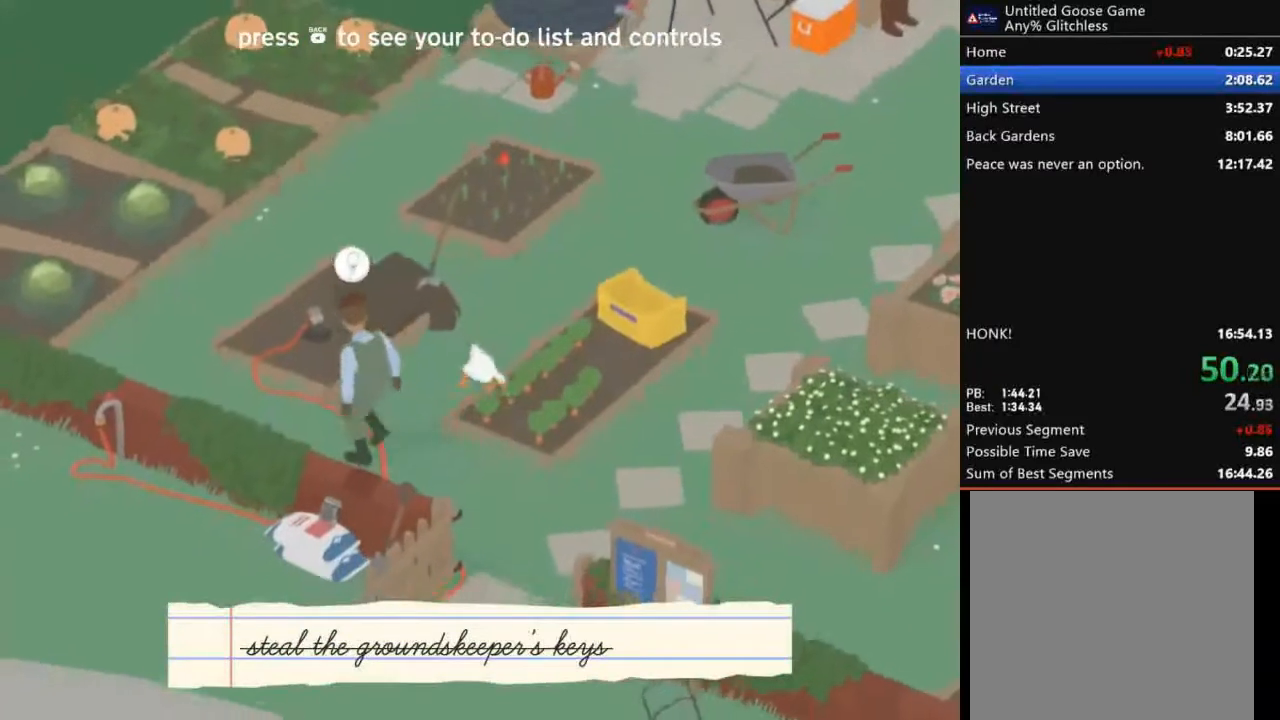
{"buttons": ["A"], "left_stick": "down", "events": [[300, "left_stick", "down"]]}
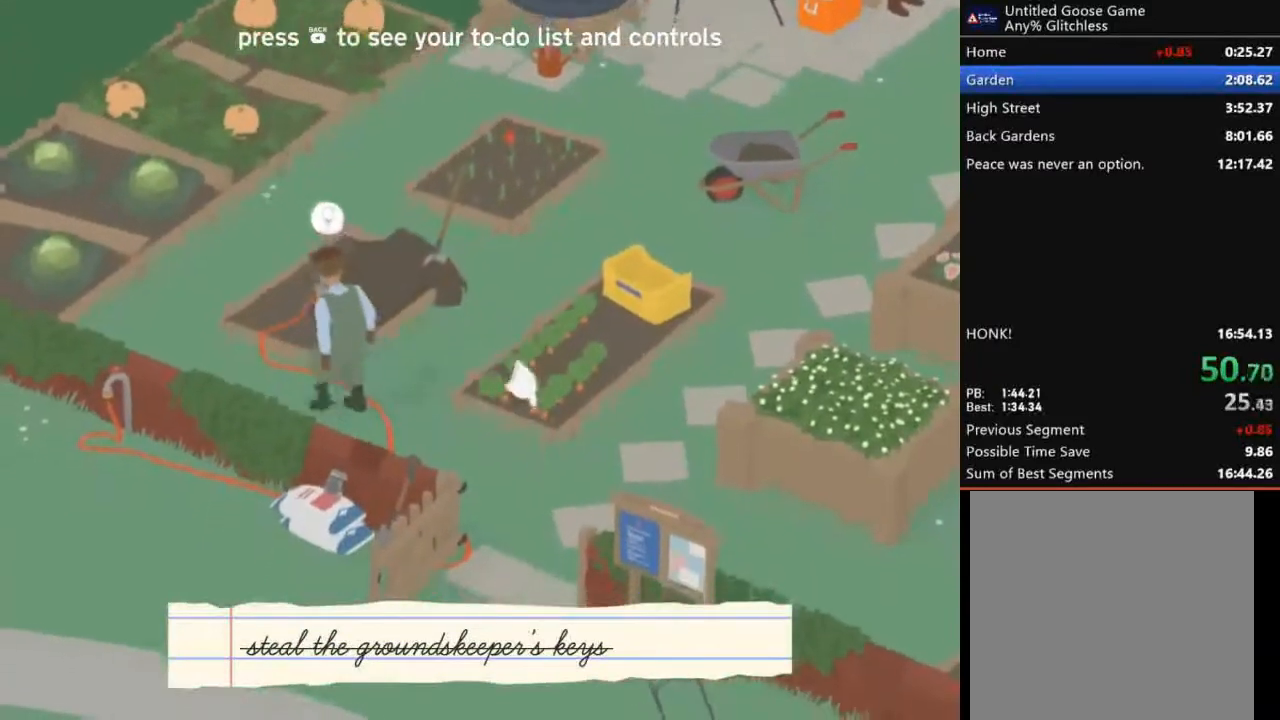
{"buttons": ["A"], "left_stick": "down", "events": []}